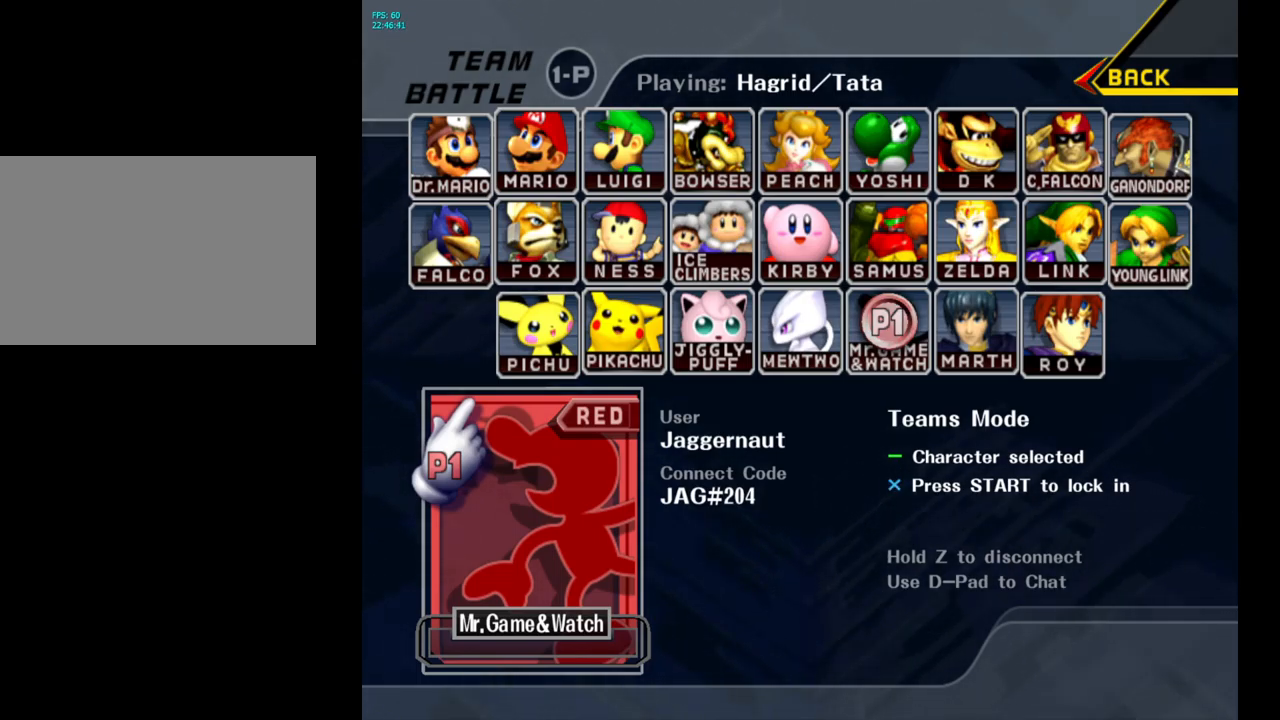
Gameplay with a controller (Nintendo layout); each line is a JSON object with the inputs held at the frame after it. "events" lists button and stick changes between this image and that frame as [ms after this image, input, new state], when the widget could be followed in between. Not read: L3 R3.
{"buttons": ["START"], "left_stick": "center", "right_stick": "center", "events": [[483, "START", "down"]]}
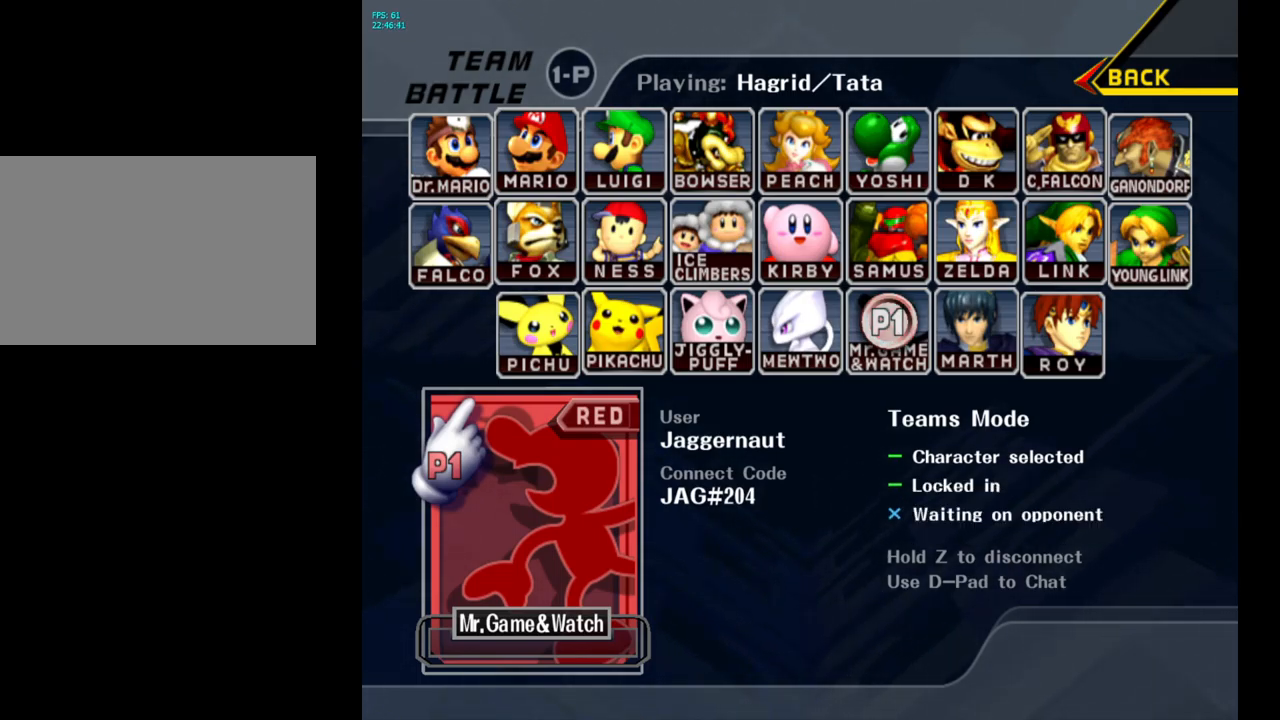
{"buttons": [], "left_stick": "center", "right_stick": "center", "events": [[166, "START", "up"]]}
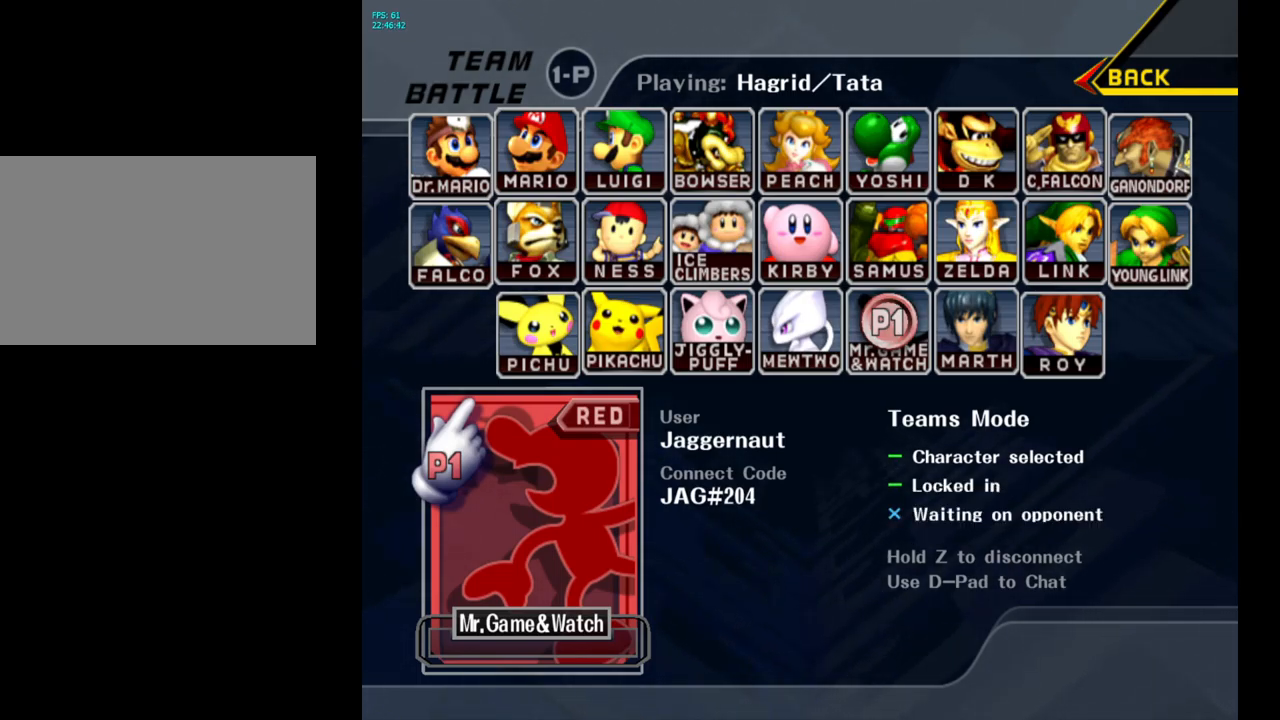
{"buttons": [], "left_stick": "center", "right_stick": "center", "events": []}
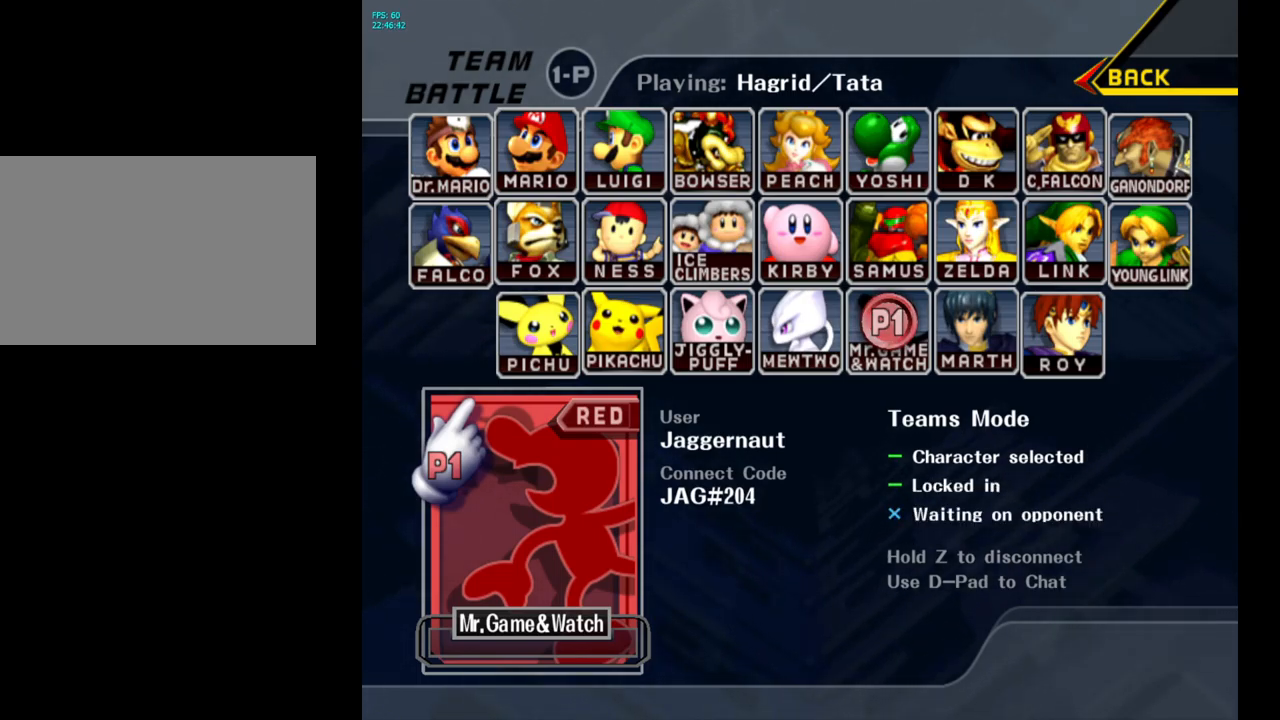
{"buttons": [], "left_stick": "center", "right_stick": "center", "events": []}
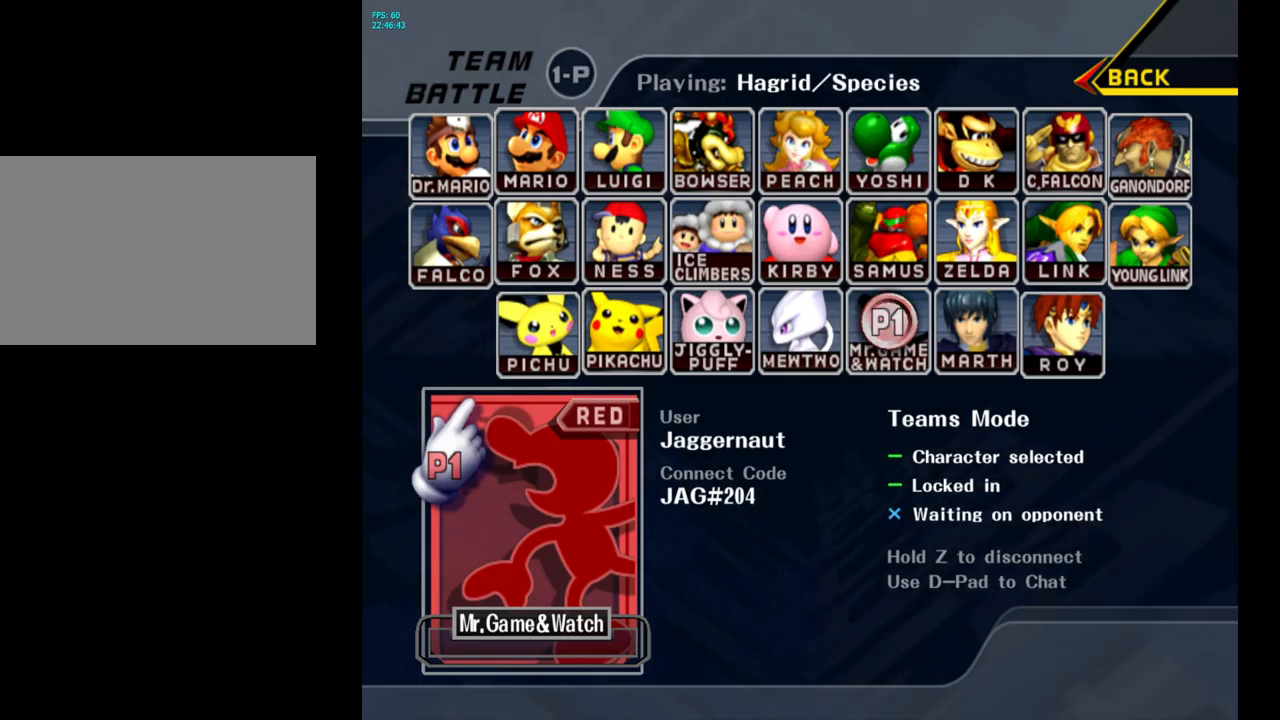
{"buttons": [], "left_stick": "center", "right_stick": "center", "events": []}
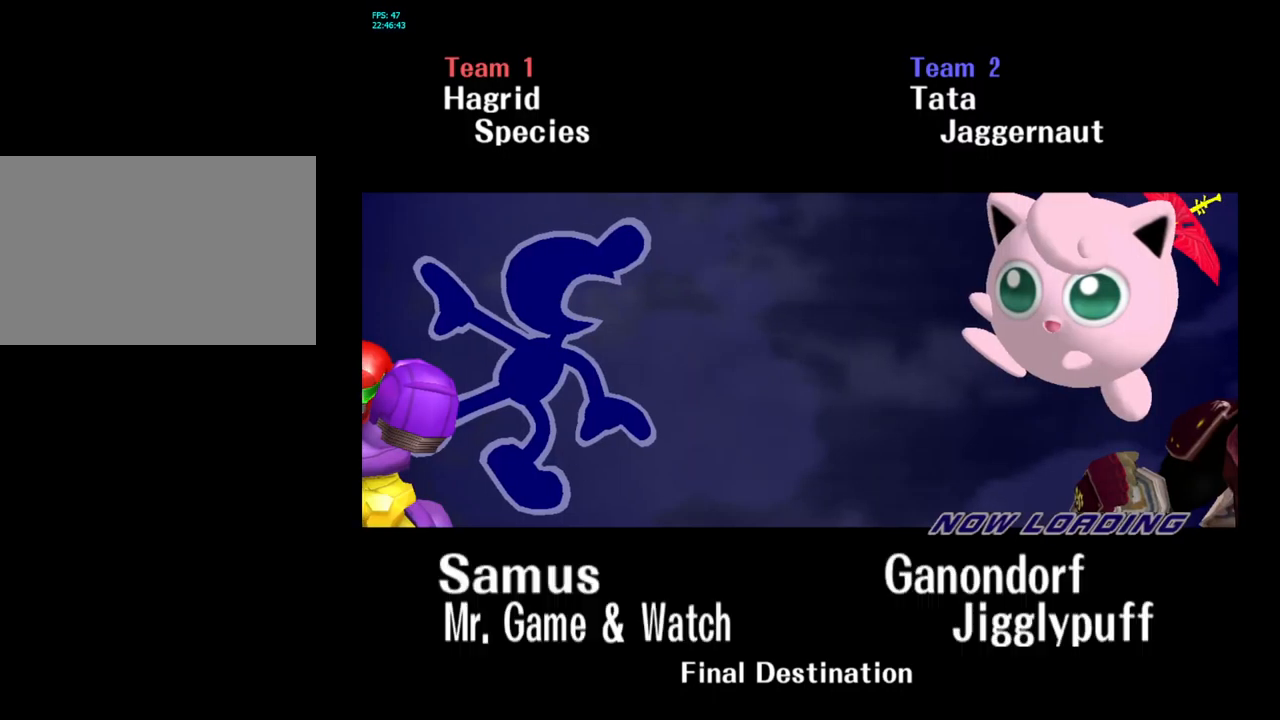
{"buttons": [], "left_stick": "center", "right_stick": "center", "events": []}
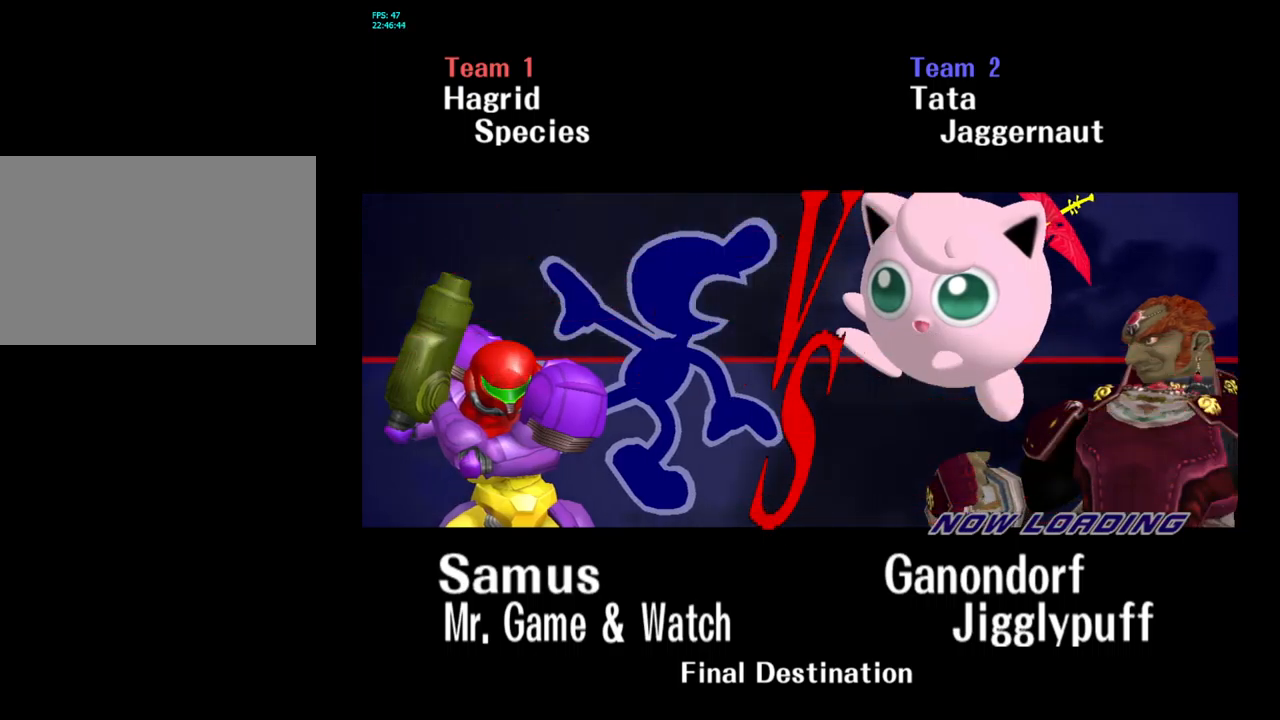
{"buttons": [], "left_stick": "center", "right_stick": "center", "events": []}
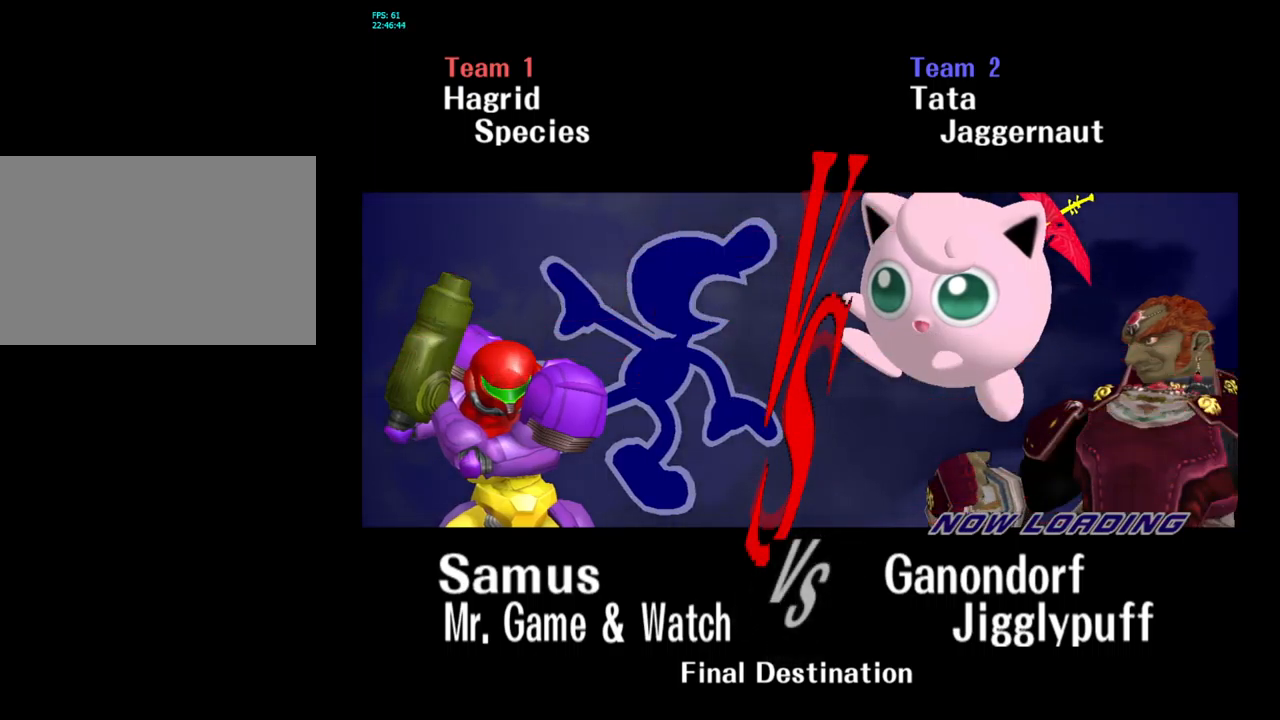
{"buttons": [], "left_stick": "center", "right_stick": "center", "events": []}
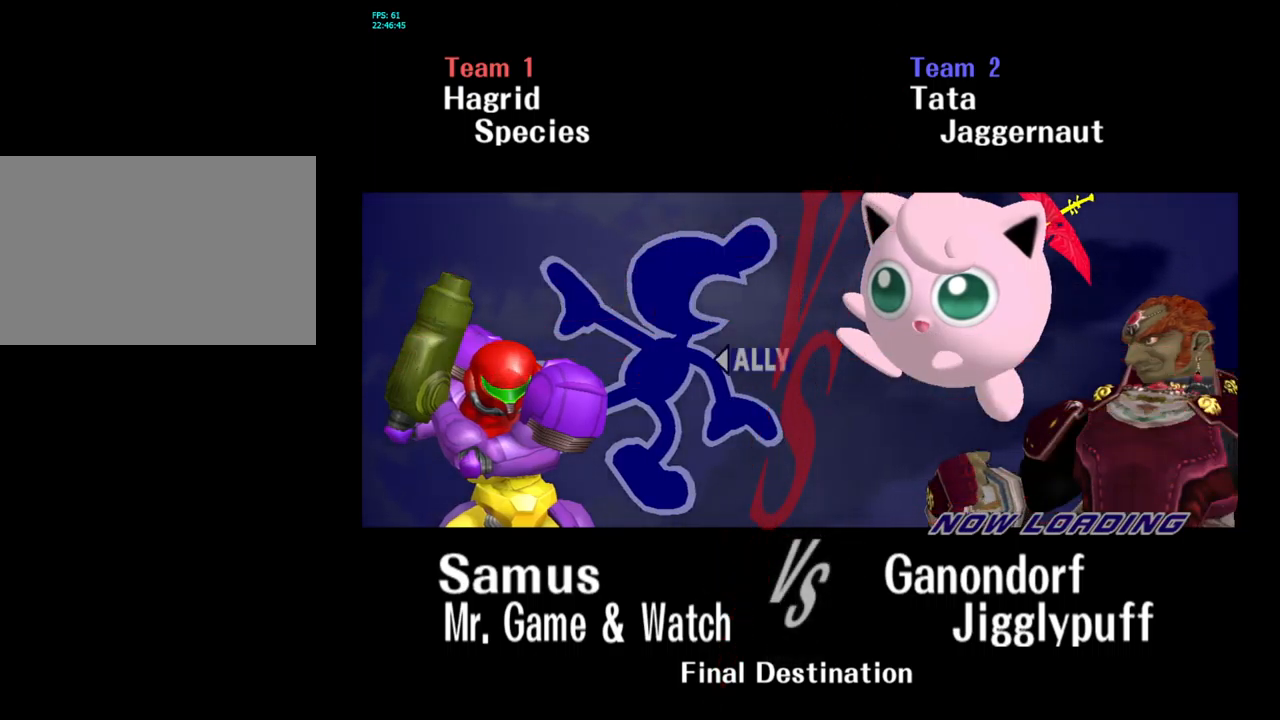
{"buttons": [], "left_stick": "center", "right_stick": "center", "events": []}
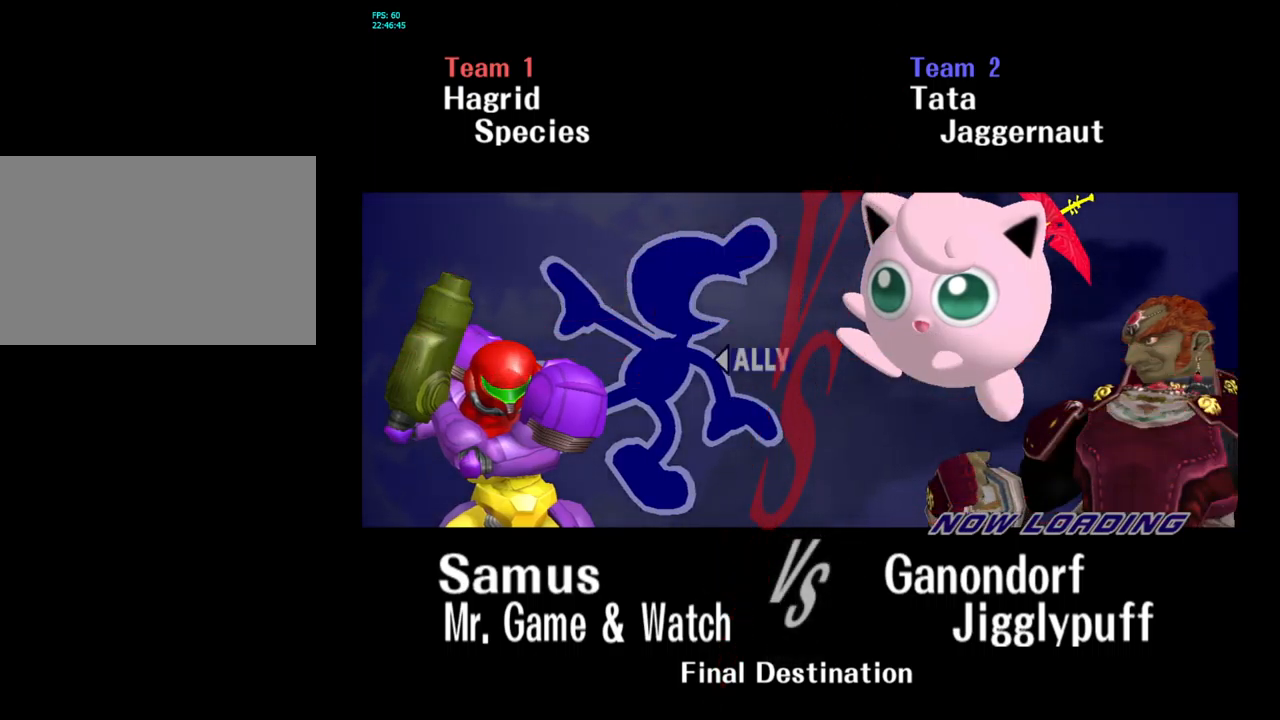
{"buttons": [], "left_stick": "center", "right_stick": "center", "events": []}
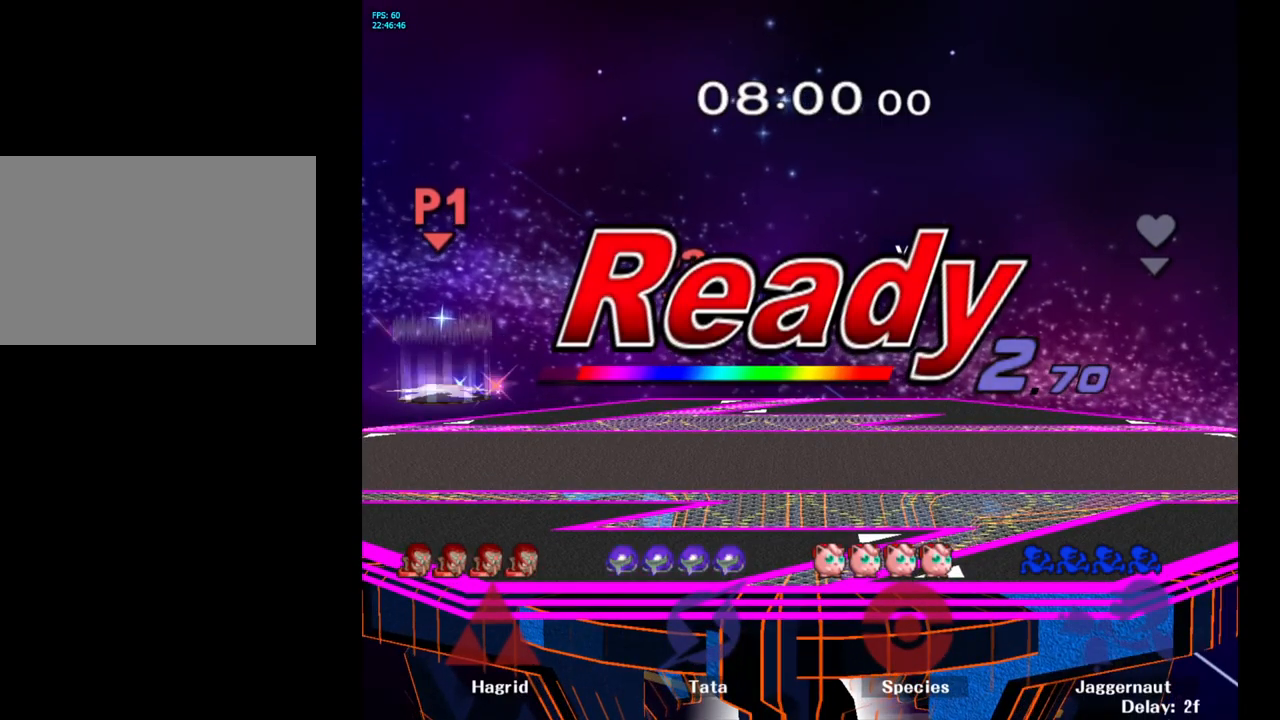
{"buttons": [], "left_stick": "center", "right_stick": "center", "events": []}
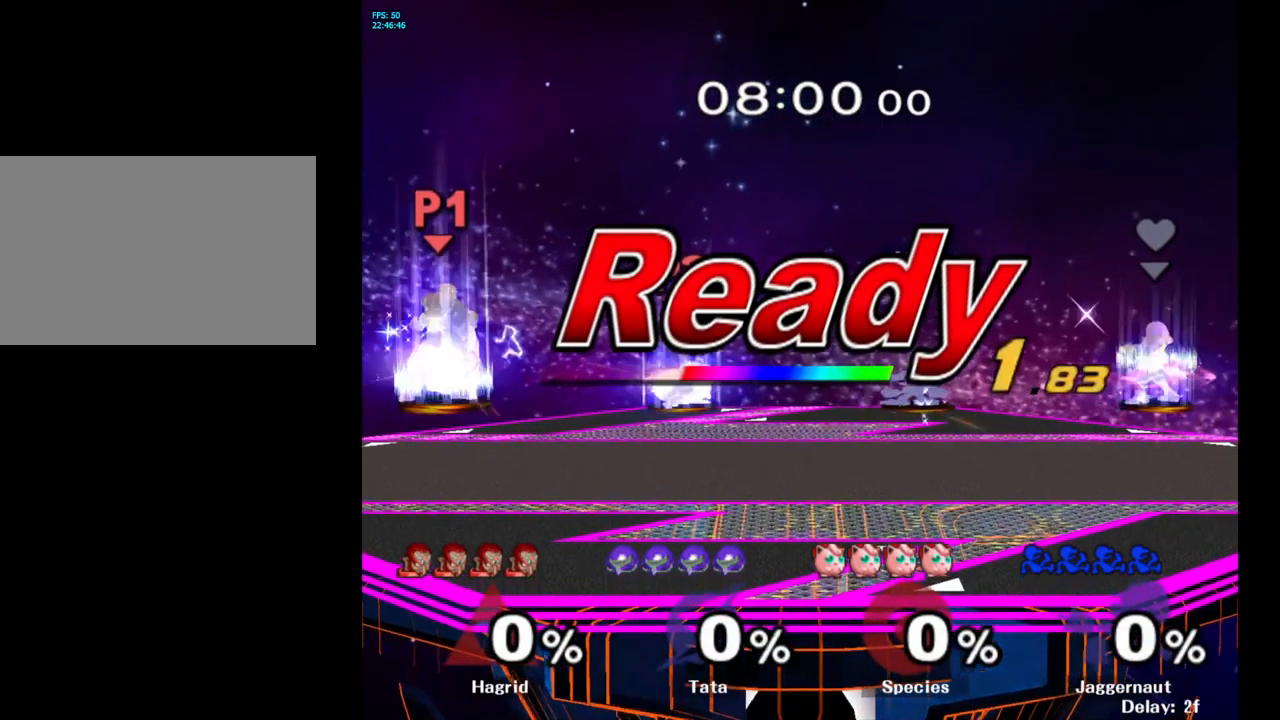
{"buttons": [], "left_stick": "right", "right_stick": "center", "events": [[50, "left_stick", "down-left"], [233, "left_stick", "center"], [450, "left_stick", "right"]]}
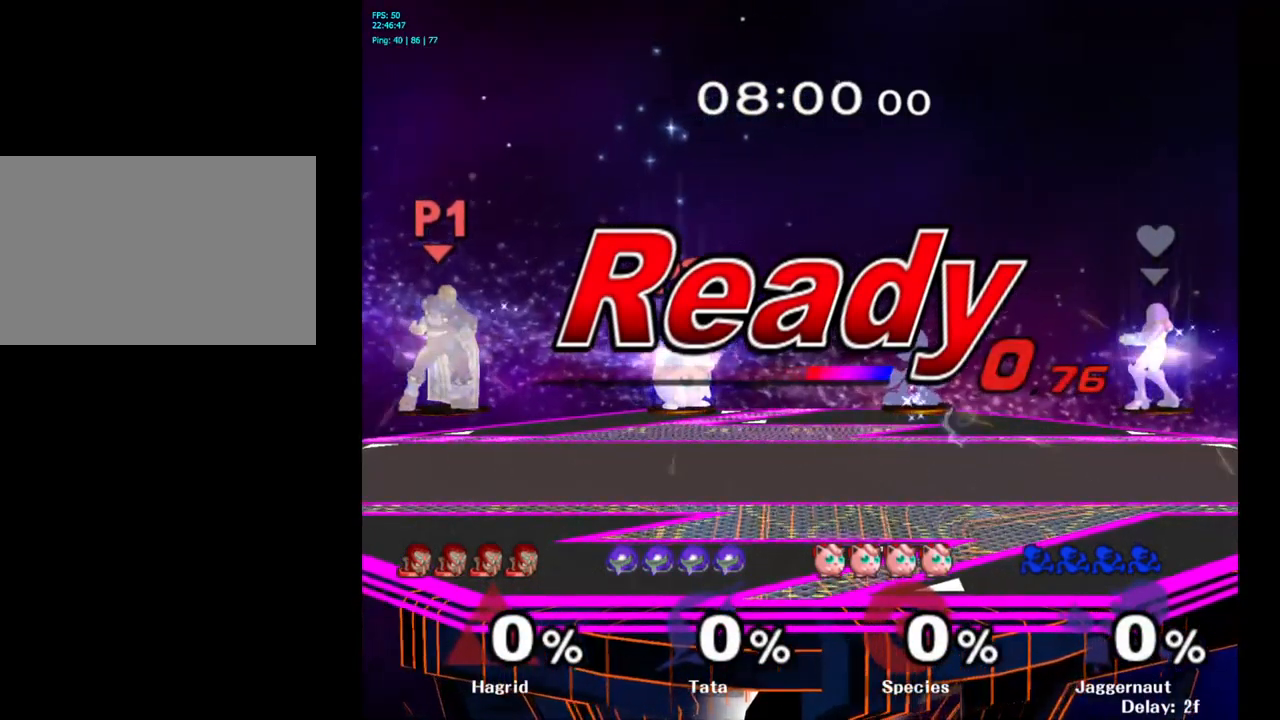
{"buttons": [], "left_stick": "right", "right_stick": "center", "events": []}
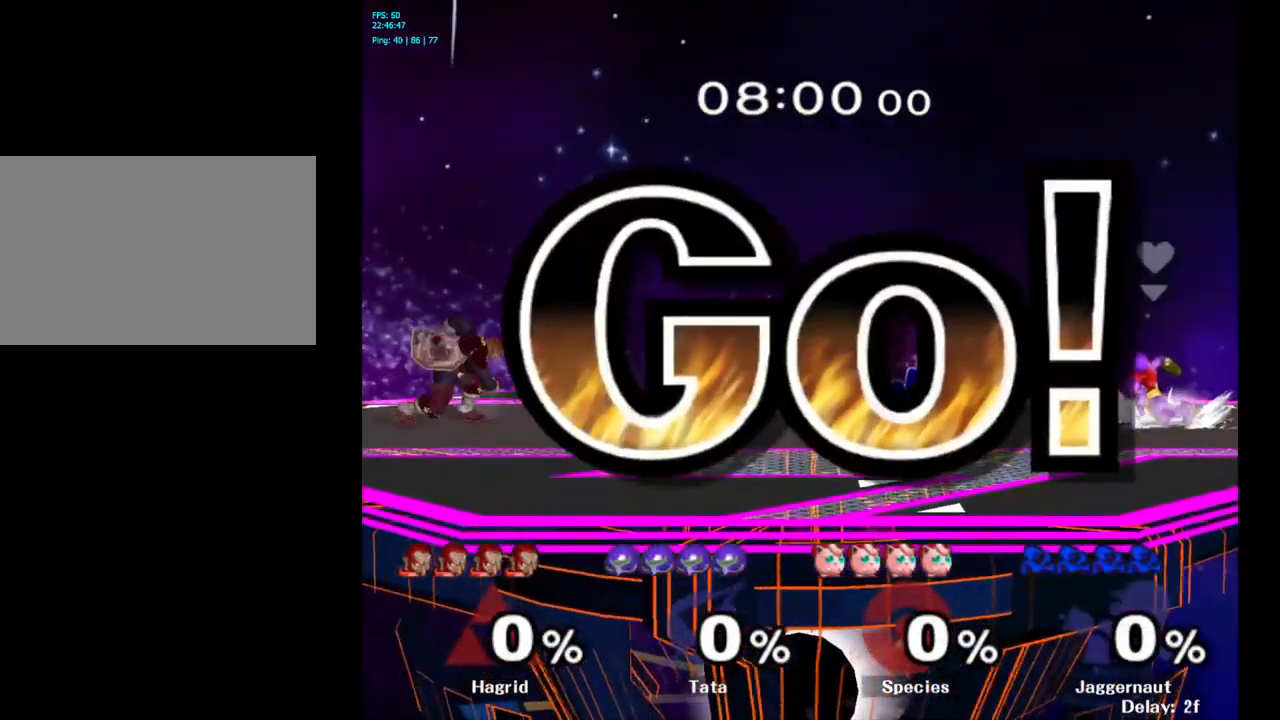
{"buttons": [], "left_stick": "down-right", "right_stick": "center", "events": [[467, "left_stick", "down-right"]]}
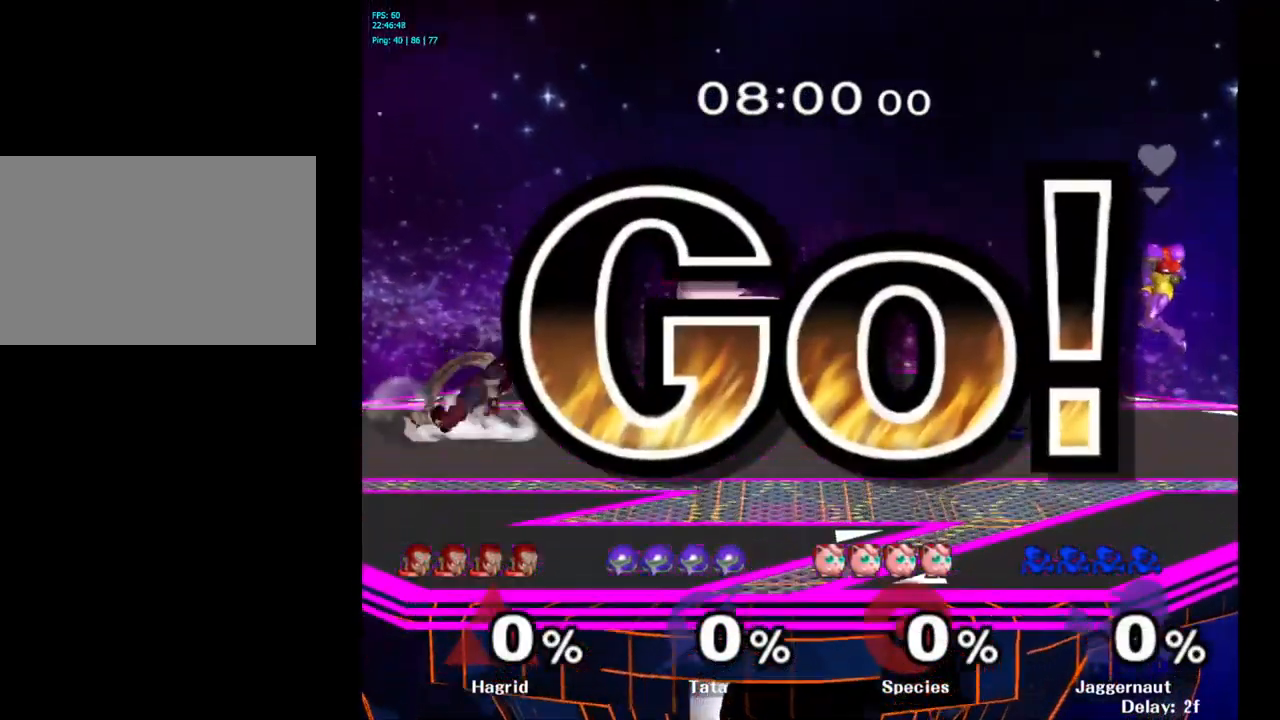
{"buttons": [], "left_stick": "center", "right_stick": "center", "events": [[33, "left_stick", "down"], [117, "B", "down"], [383, "B", "up"], [467, "left_stick", "center"]]}
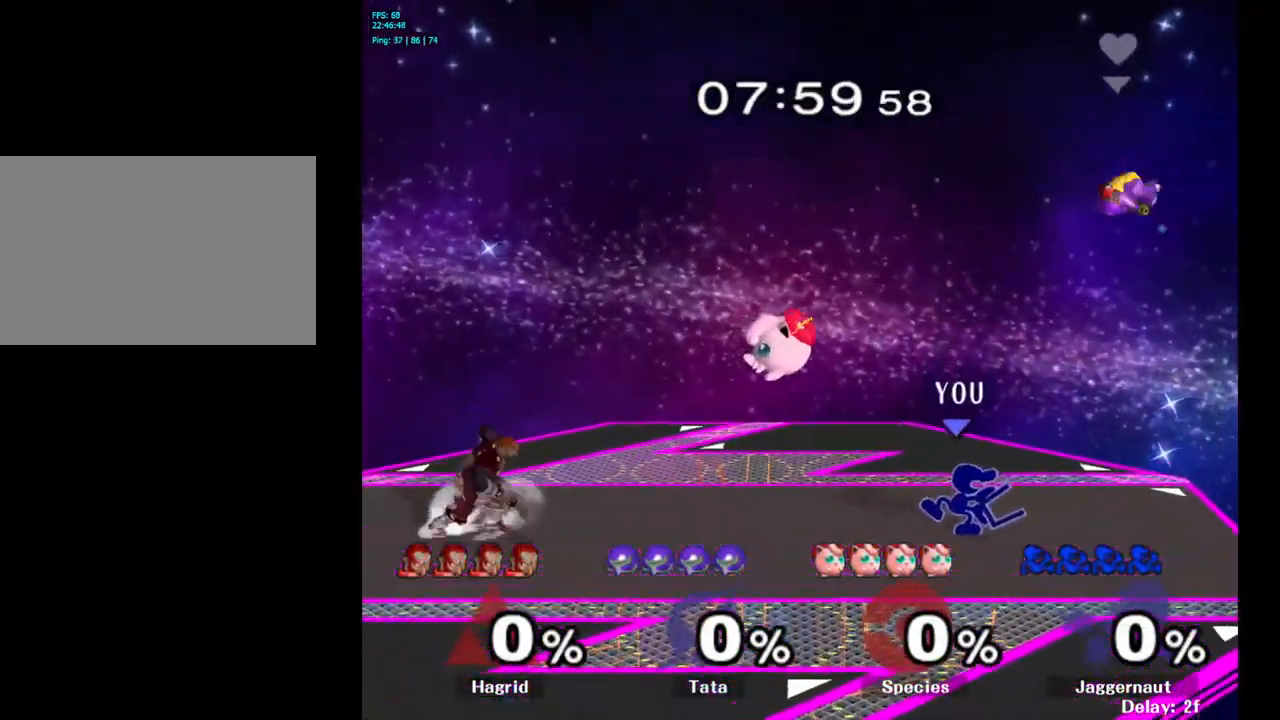
{"buttons": [], "left_stick": "center", "right_stick": "center", "events": []}
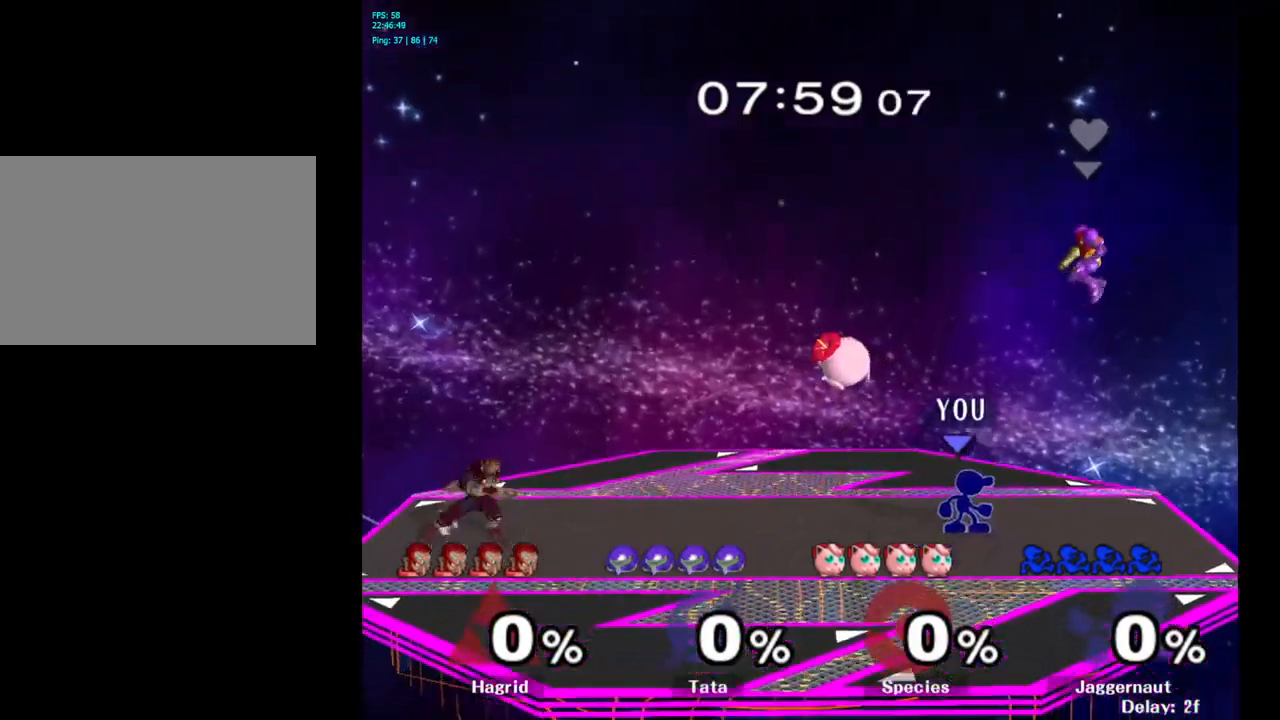
{"buttons": [], "left_stick": "center", "right_stick": "center", "events": [[100, "left_stick", "down-left"], [134, "Y", "down"], [184, "R1", "down"], [367, "Y", "up"], [400, "R1", "up"], [417, "left_stick", "center"]]}
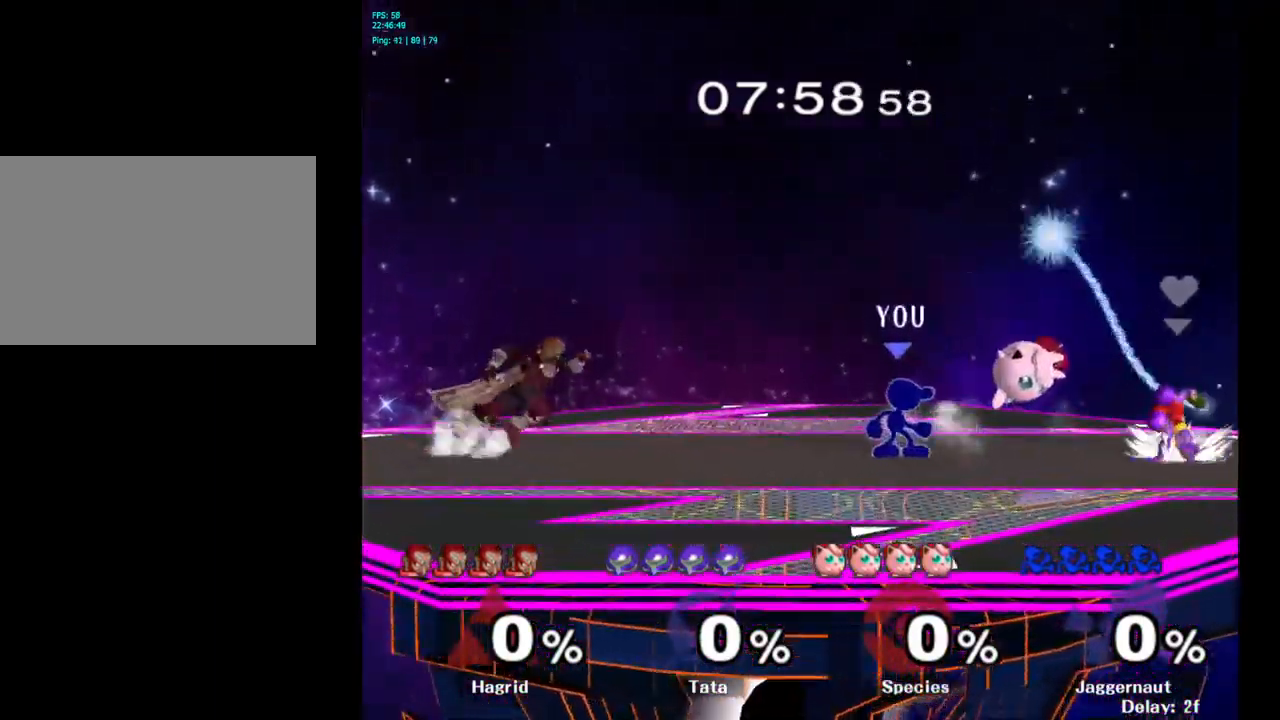
{"buttons": [], "left_stick": "right", "right_stick": "center", "events": [[84, "A", "down"], [234, "A", "up"], [384, "Y", "down"], [384, "left_stick", "right"], [450, "Y", "up"]]}
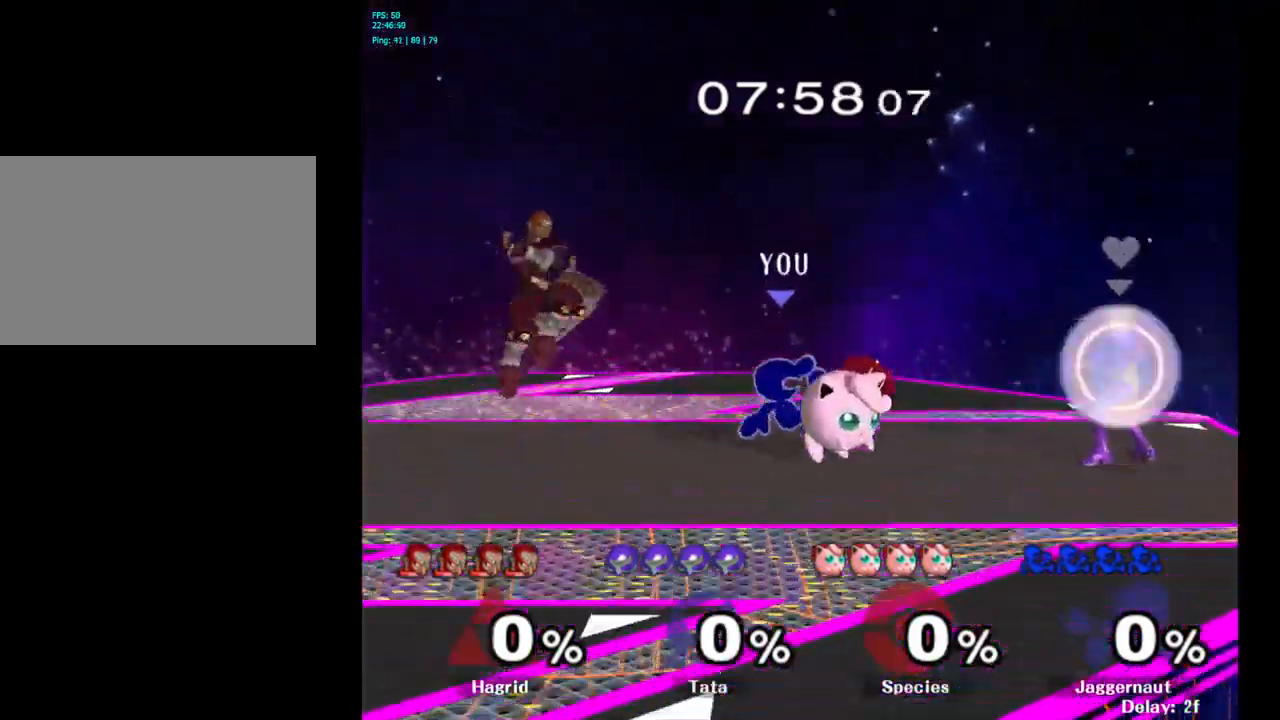
{"buttons": [], "left_stick": "down-left", "right_stick": "center", "events": [[17, "A", "down"], [84, "A", "up"], [150, "left_stick", "left"], [484, "left_stick", "down-left"]]}
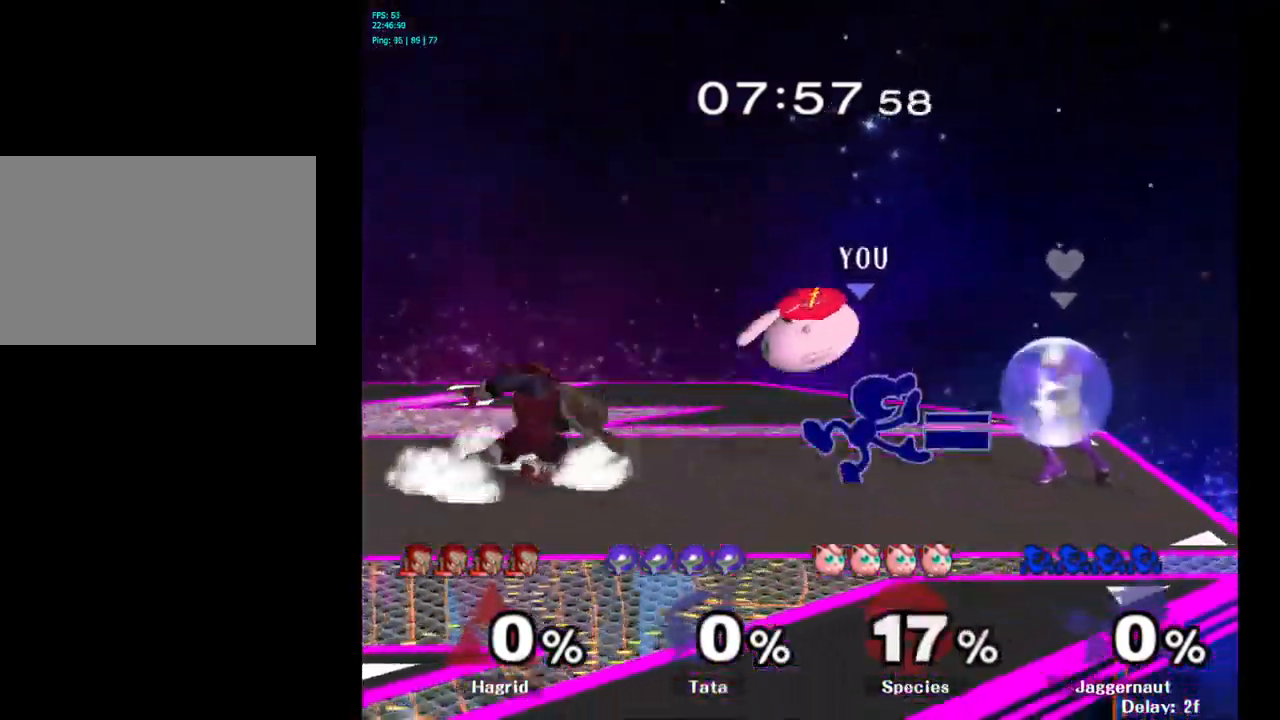
{"buttons": ["Y"], "left_stick": "left", "right_stick": "center", "events": [[17, "left_stick", "down"], [34, "R1", "down"], [150, "left_stick", "center"], [184, "R1", "up"], [367, "left_stick", "left"], [384, "Y", "down"]]}
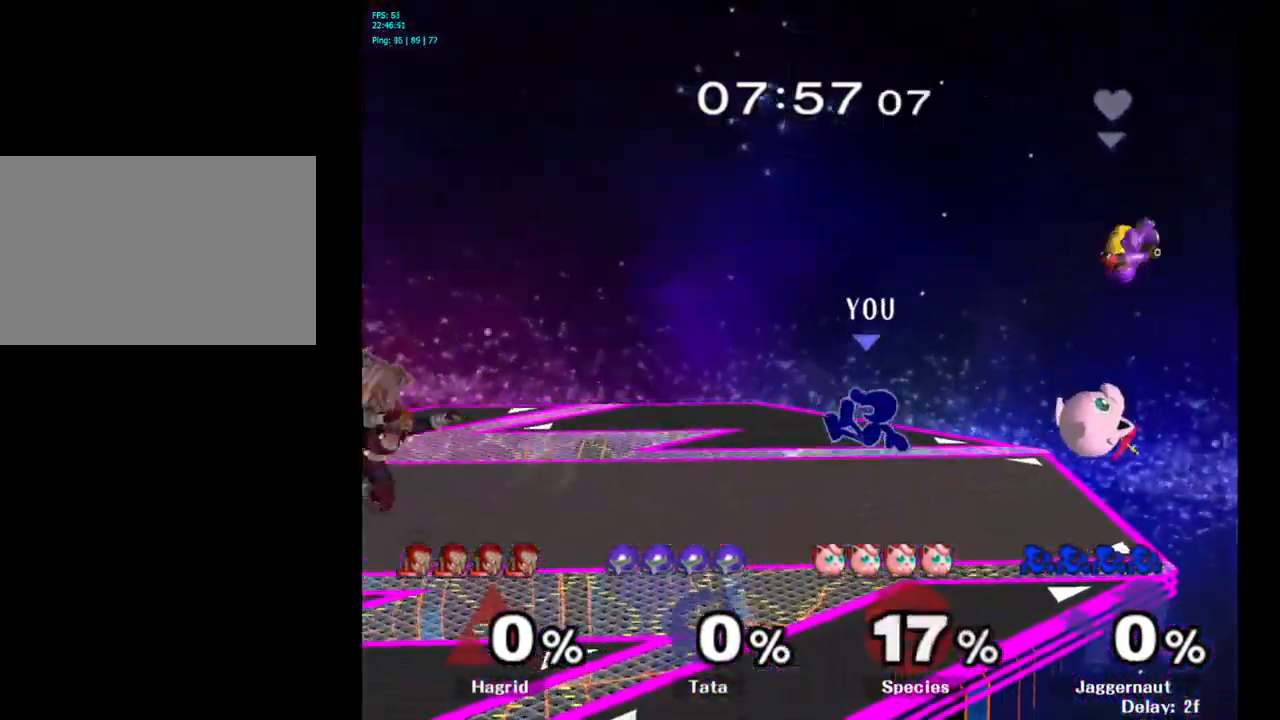
{"buttons": [], "left_stick": "left", "right_stick": "left", "events": [[134, "Y", "up"], [500, "right_stick", "left"]]}
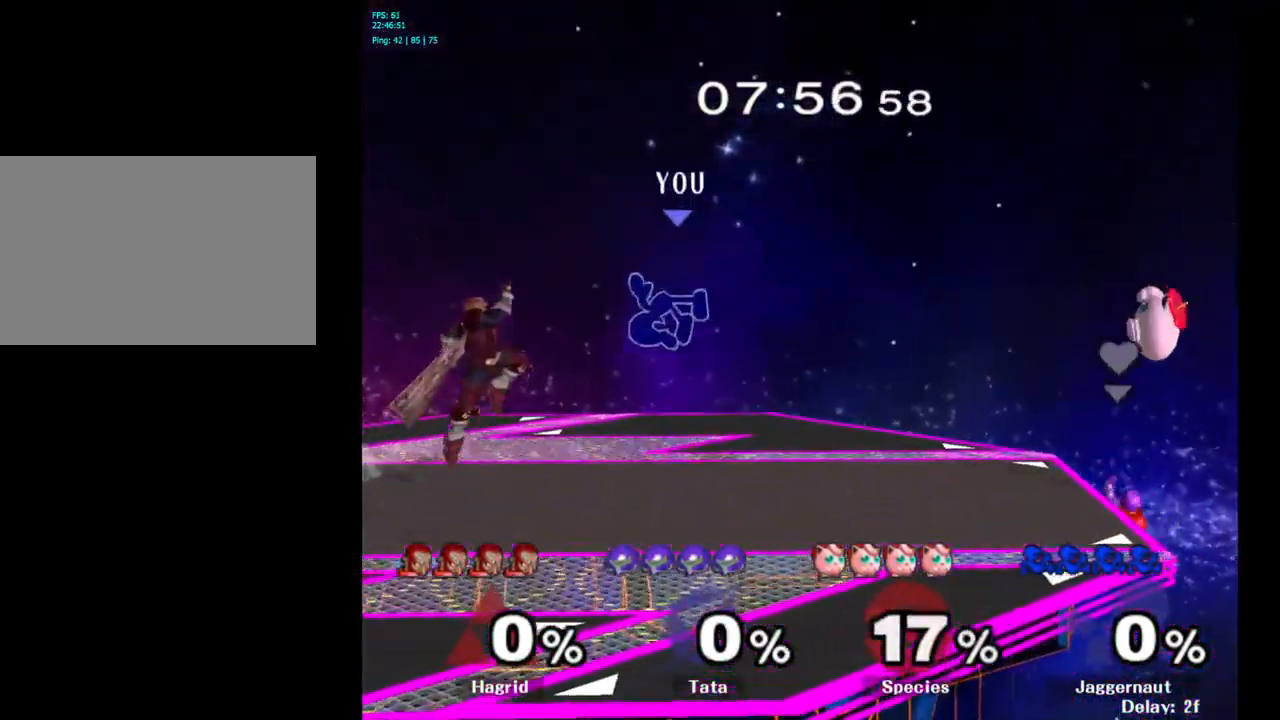
{"buttons": [], "left_stick": "center", "right_stick": "center", "events": [[84, "right_stick", "center"], [267, "R1", "down"], [284, "left_stick", "down-left"], [467, "R1", "up"], [484, "left_stick", "center"]]}
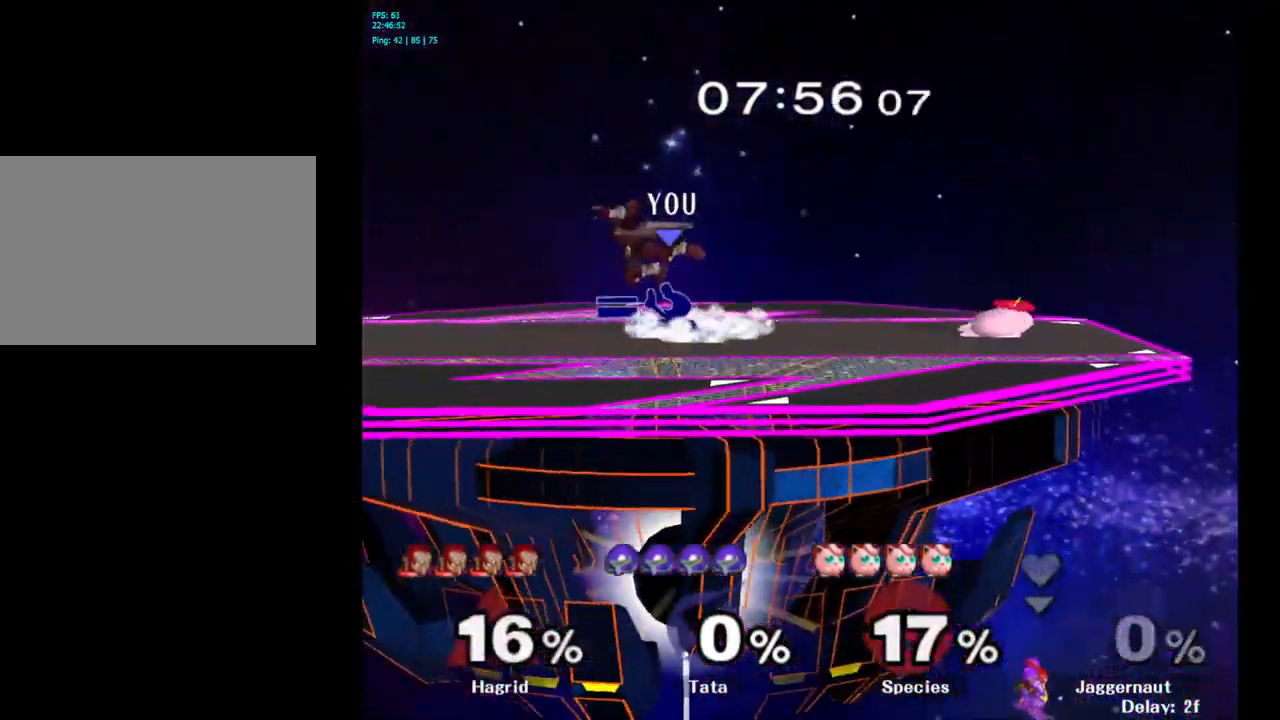
{"buttons": [], "left_stick": "down-left", "right_stick": "center", "events": [[117, "A", "down"], [234, "A", "up"], [467, "left_stick", "down-left"]]}
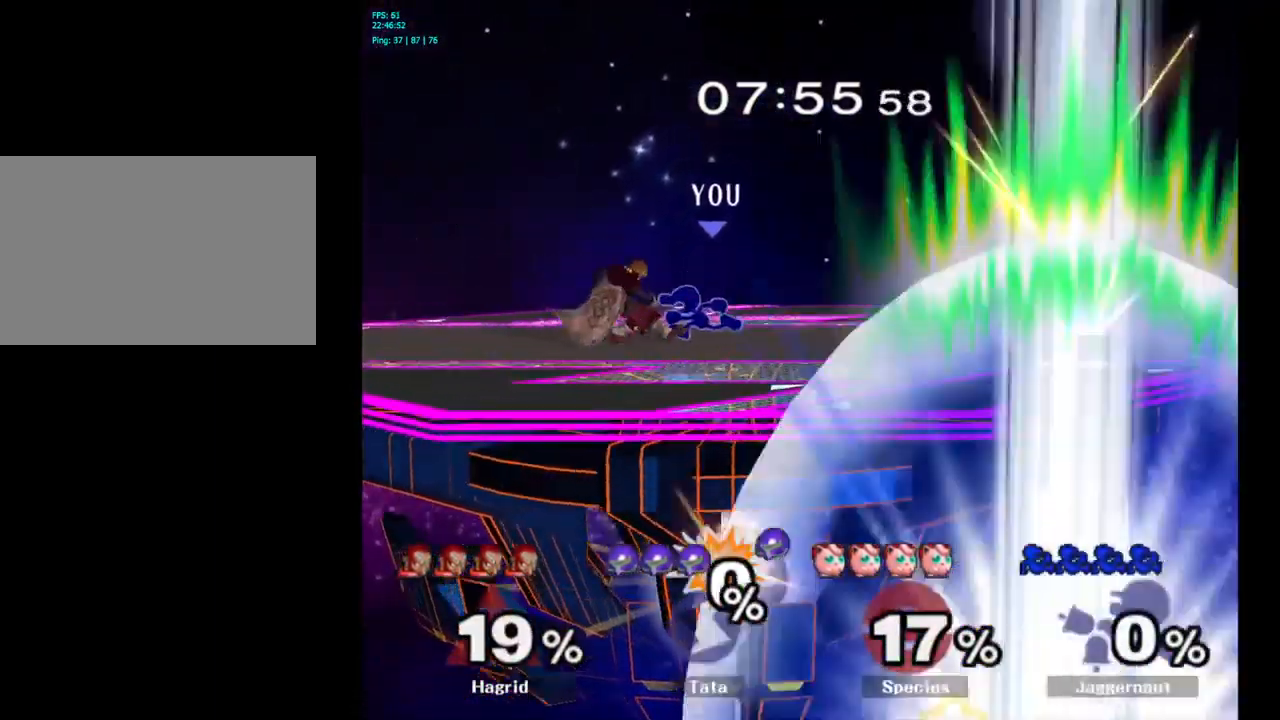
{"buttons": [], "left_stick": "center", "right_stick": "center", "events": [[34, "Z", "down"], [67, "left_stick", "center"], [117, "Z", "up"], [367, "left_stick", "down"], [450, "left_stick", "center"]]}
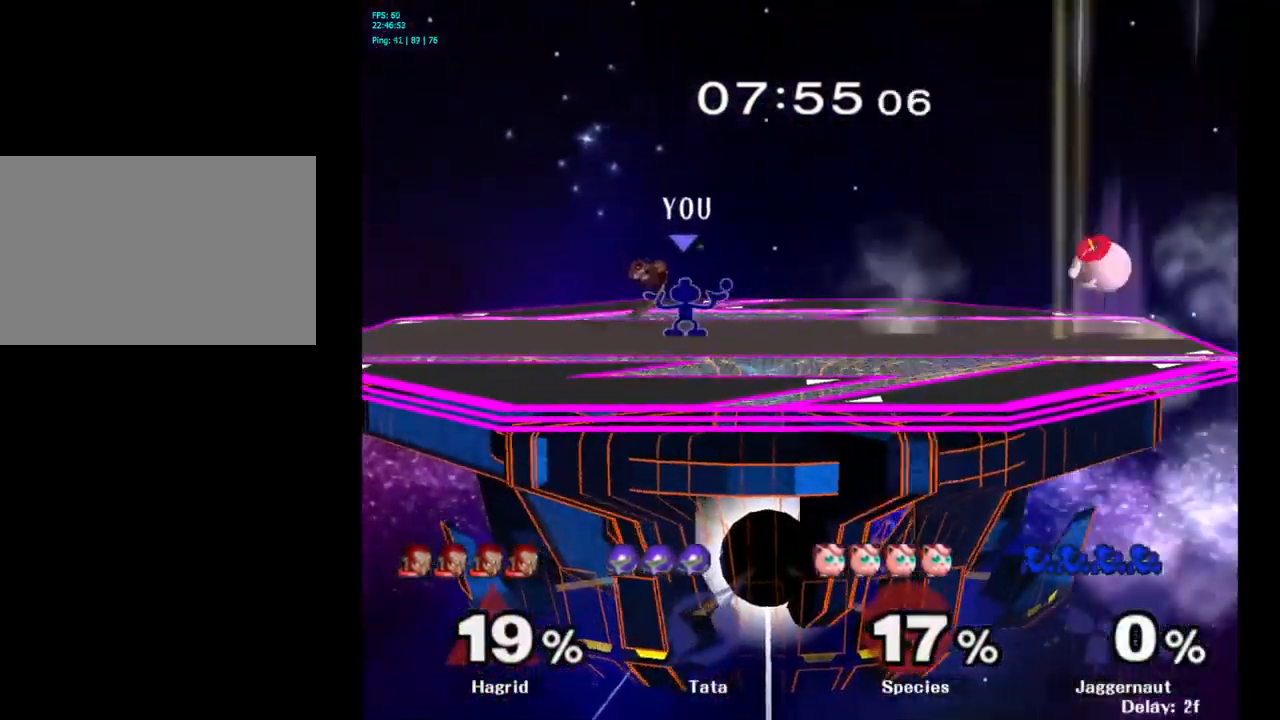
{"buttons": [], "left_stick": "center", "right_stick": "center", "events": []}
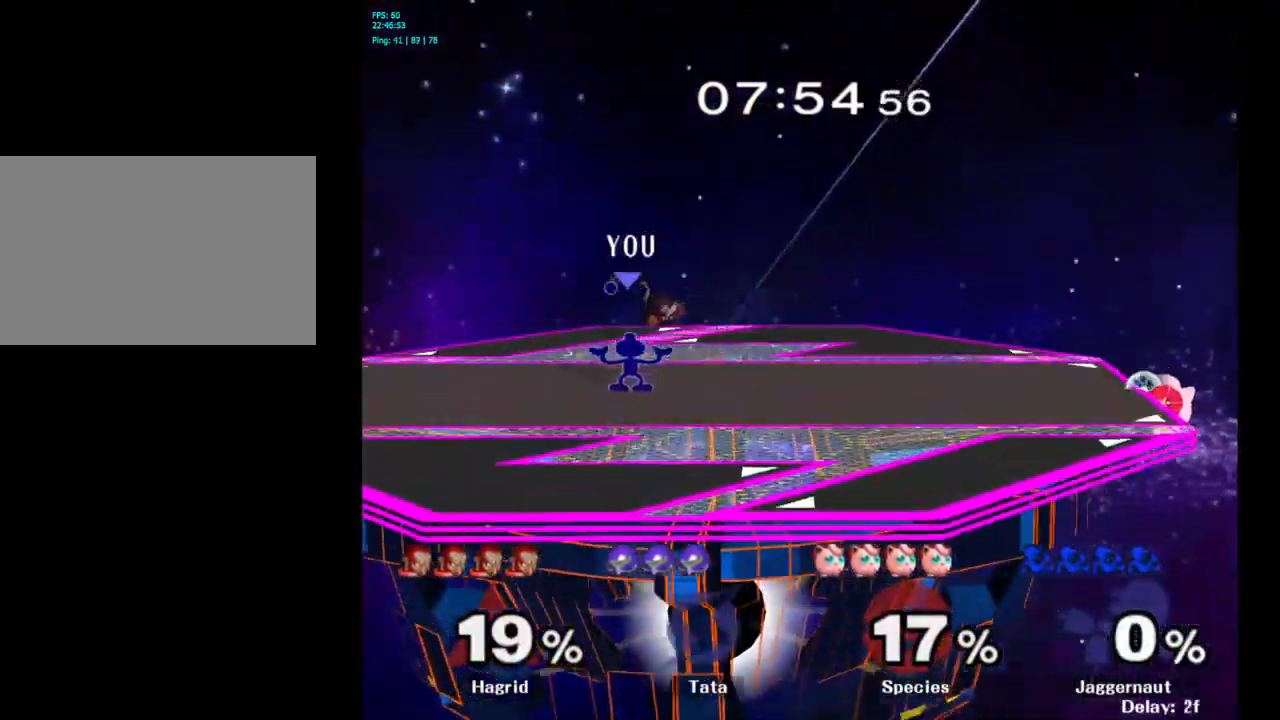
{"buttons": [], "left_stick": "center", "right_stick": "center", "events": []}
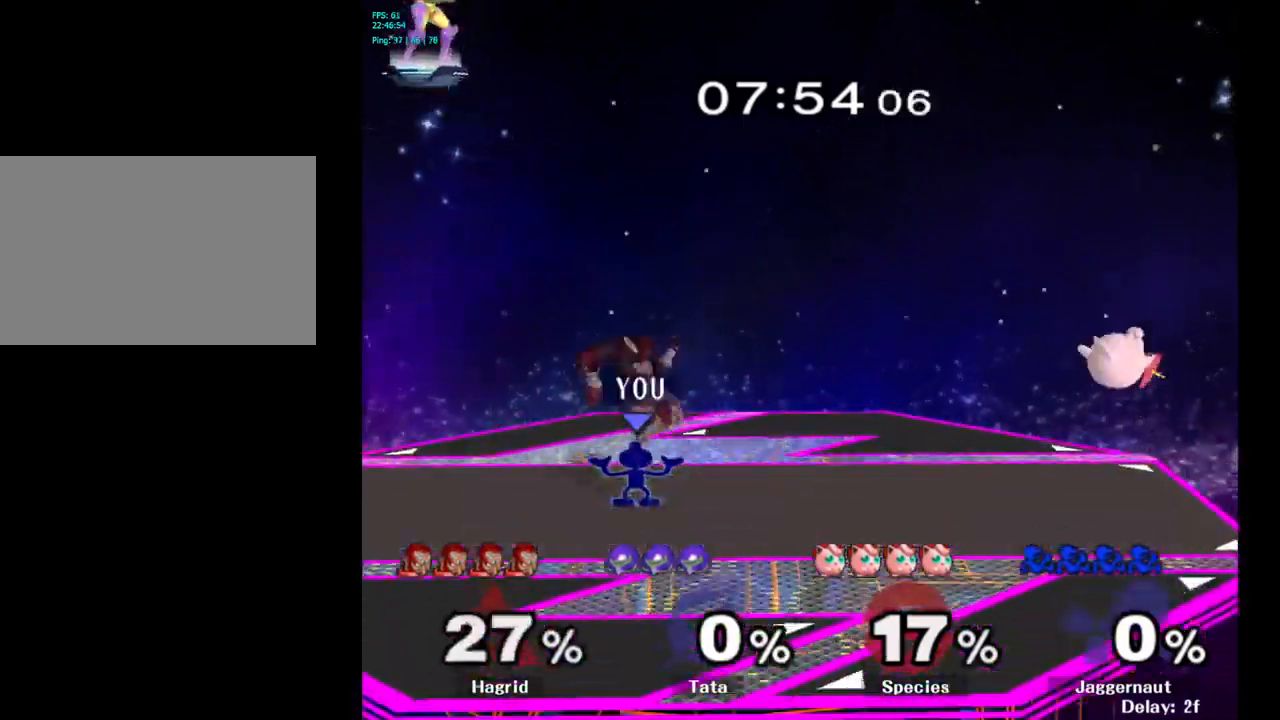
{"buttons": ["A"], "left_stick": "center", "right_stick": "center", "events": [[216, "Y", "down"], [333, "A", "down"], [416, "Y", "up"]]}